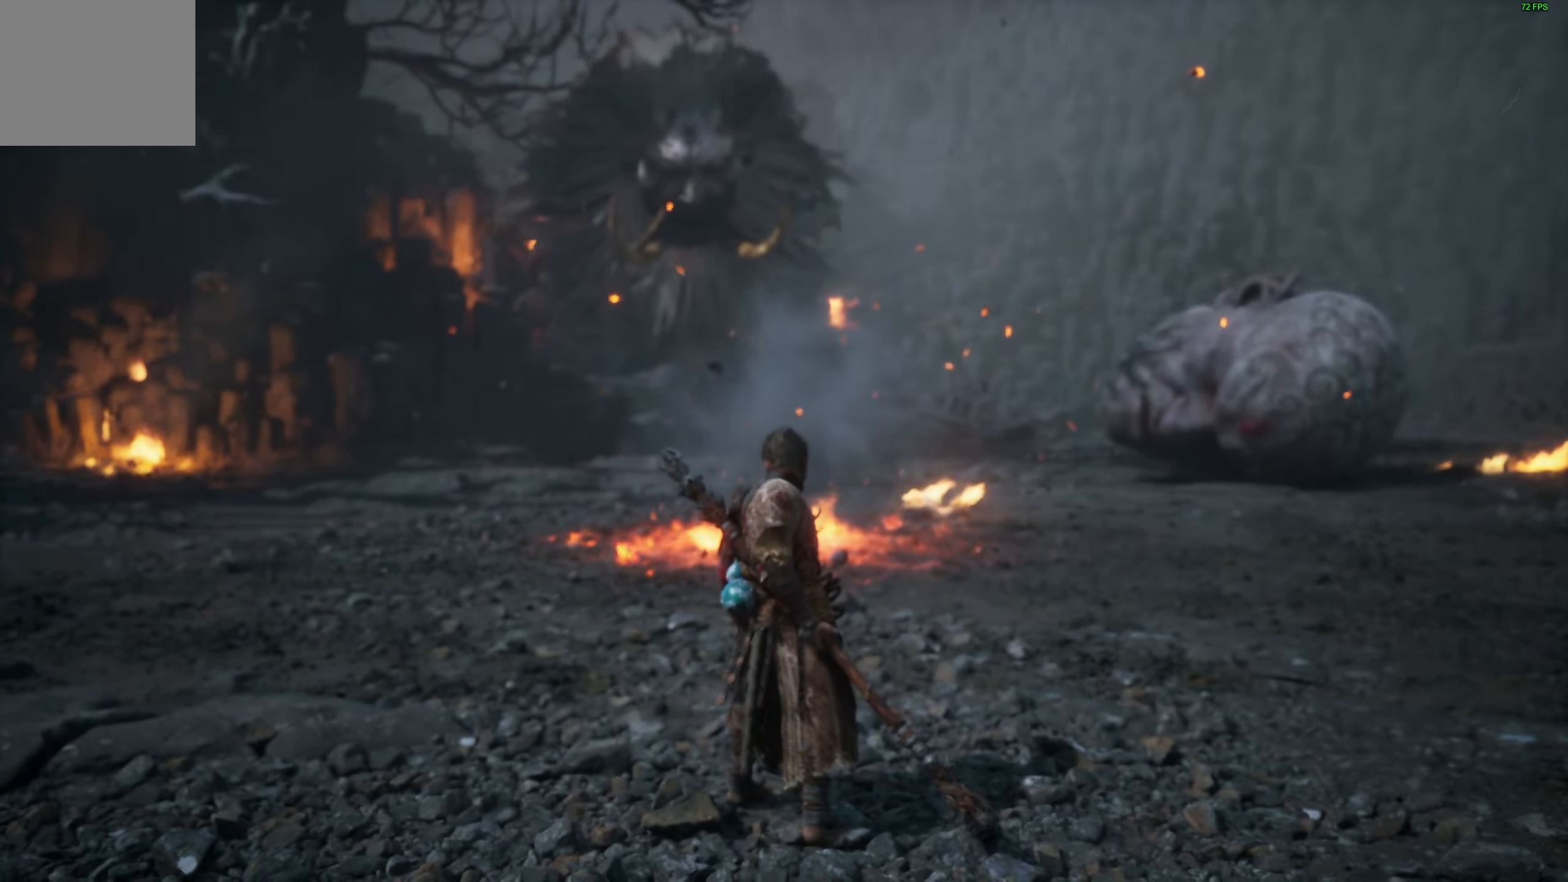
Gameplay with a controller (PlayStation layout); each line is a JSON object with the inputs held at the frame after it. "events" lists button and stick changes between this image and that frame as [ms after this image, input, new state], when the widget could be followed in between. Not read: L1 R1.
{"buttons": [], "left_stick": "right", "right_stick": "center", "events": [[133, "left_stick", "right"]]}
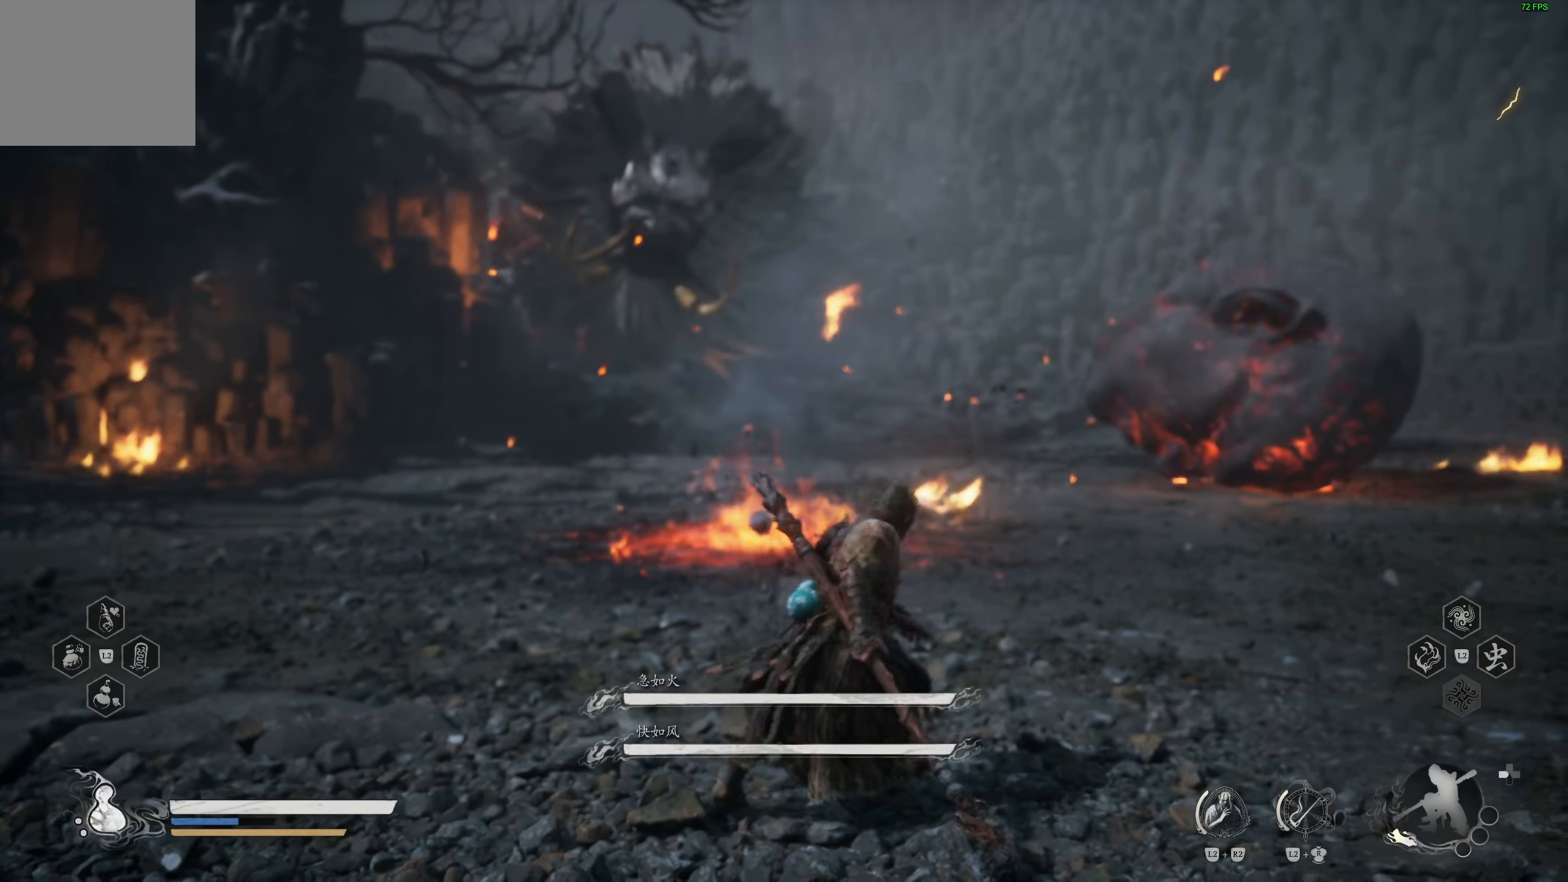
{"buttons": [], "left_stick": "right", "right_stick": "center", "events": [[250, "L3", "down"], [367, "L3", "up"]]}
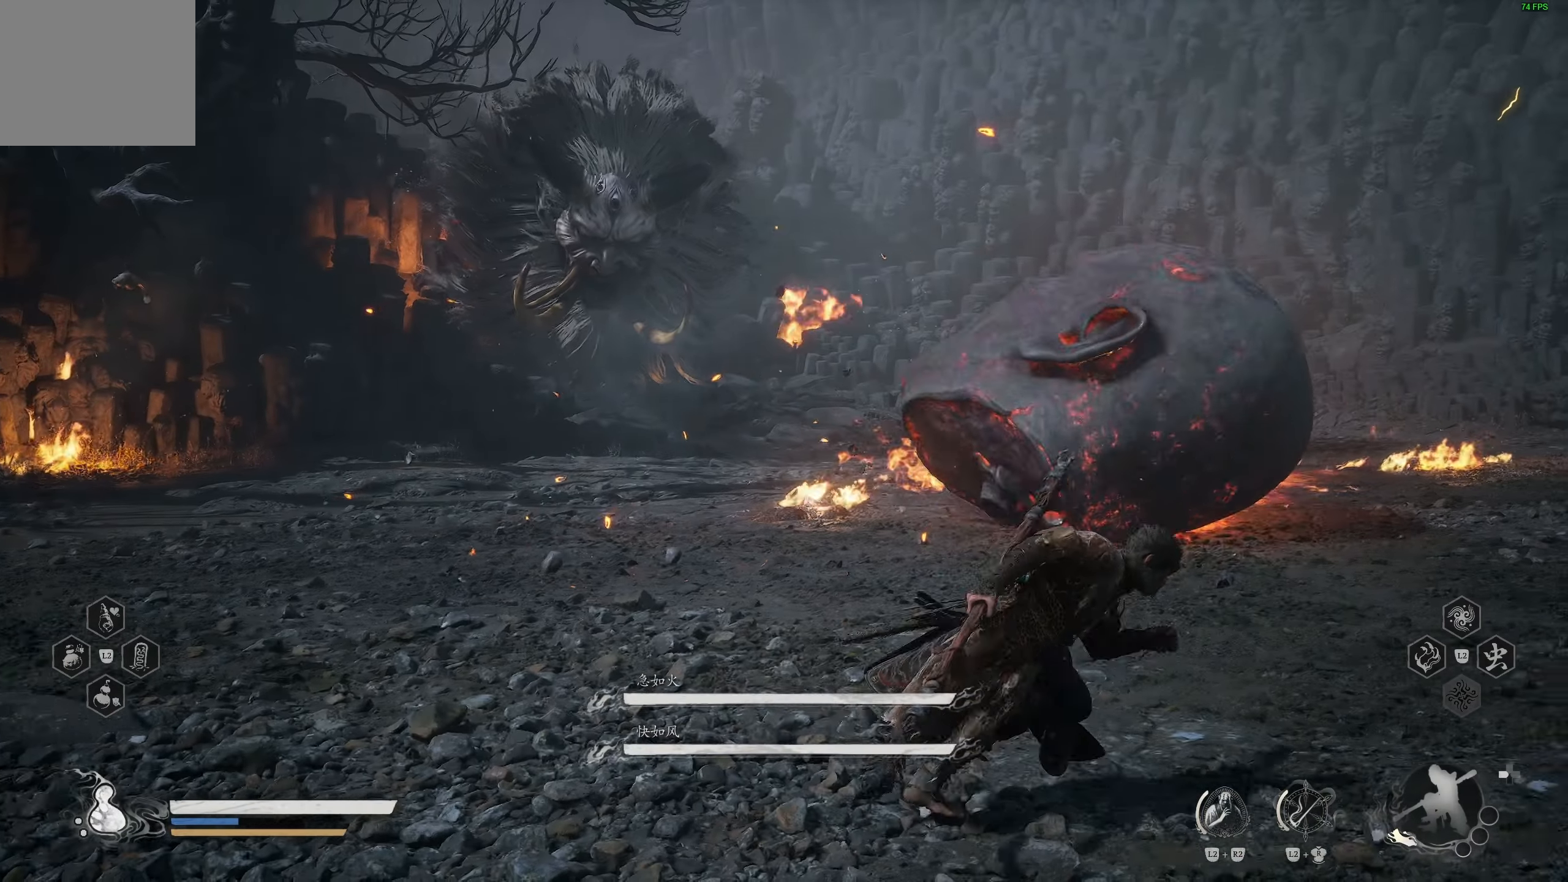
{"buttons": [], "left_stick": "right", "right_stick": "center", "events": []}
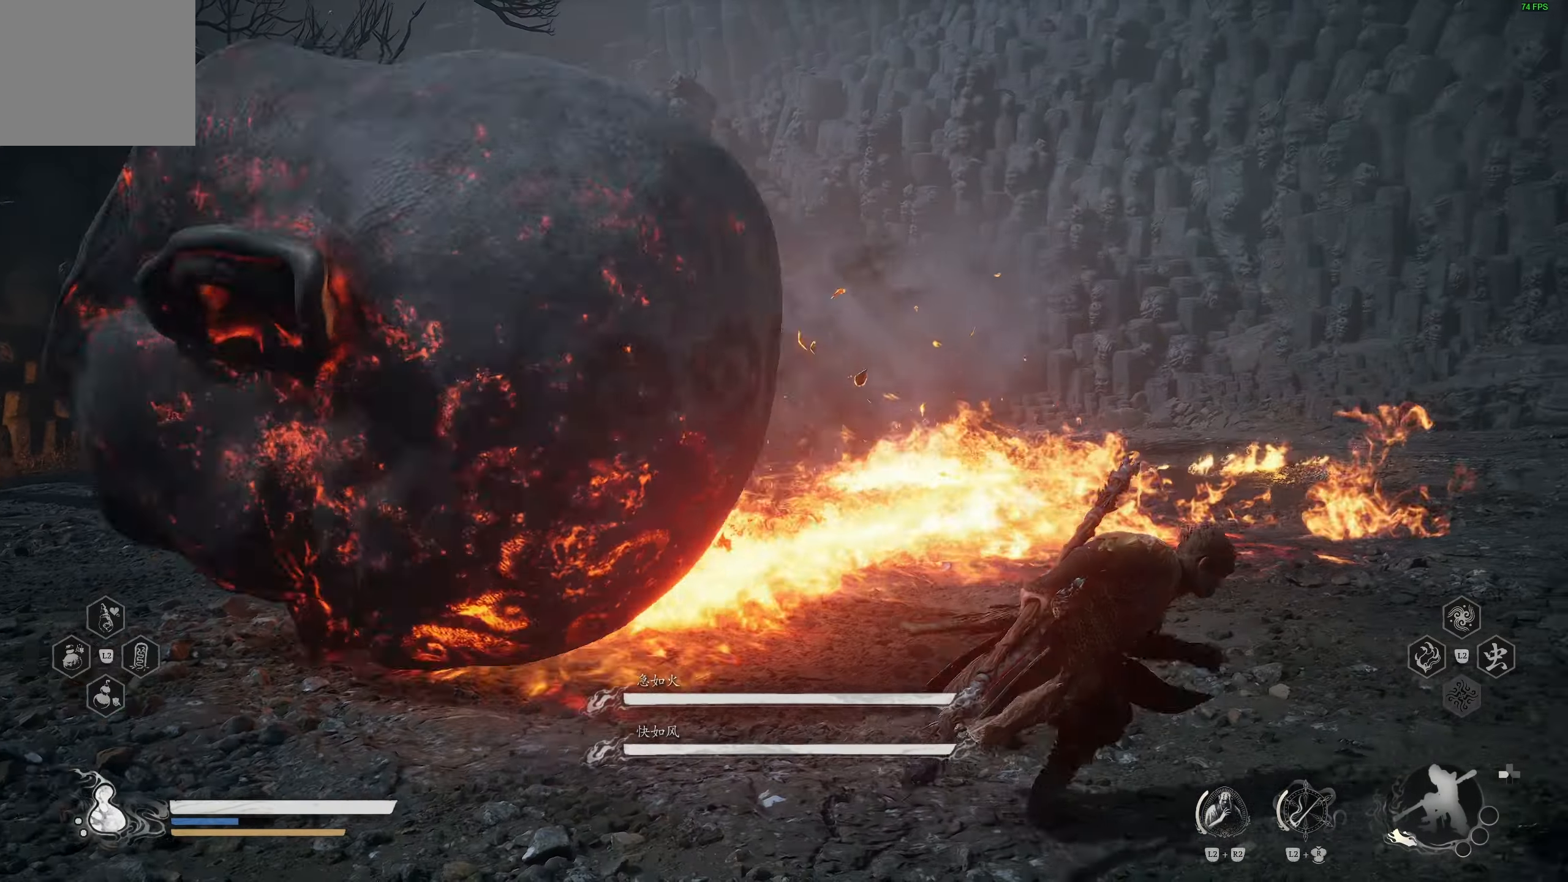
{"buttons": [], "left_stick": "down-right", "right_stick": "center", "events": [[200, "right_stick", "left"], [350, "right_stick", "center"], [367, "left_stick", "down-right"]]}
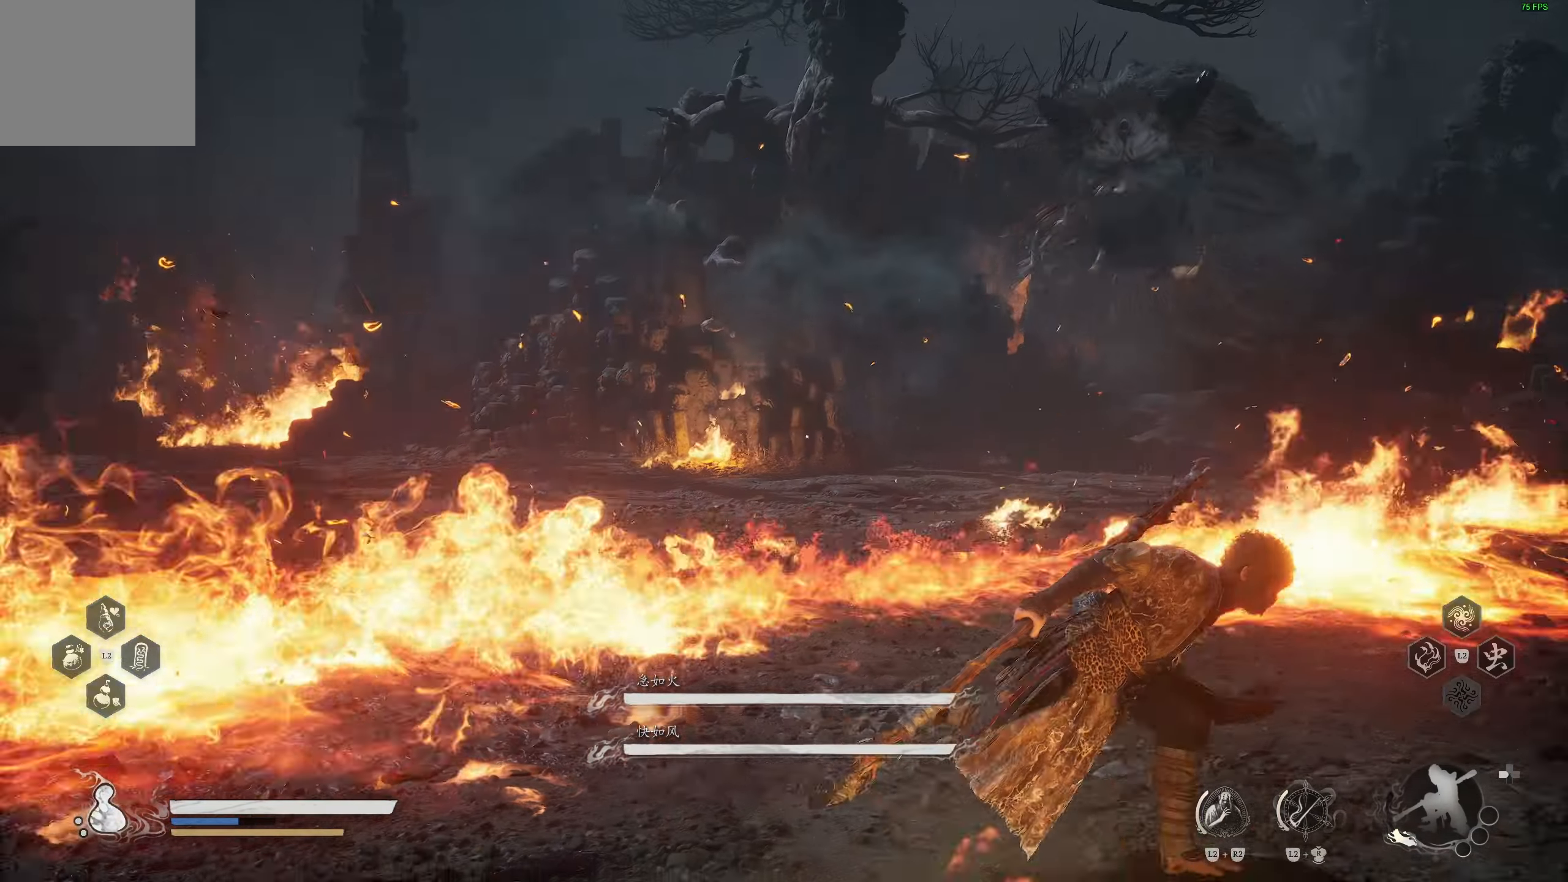
{"buttons": [], "left_stick": "right", "right_stick": "center", "events": [[100, "left_stick", "right"]]}
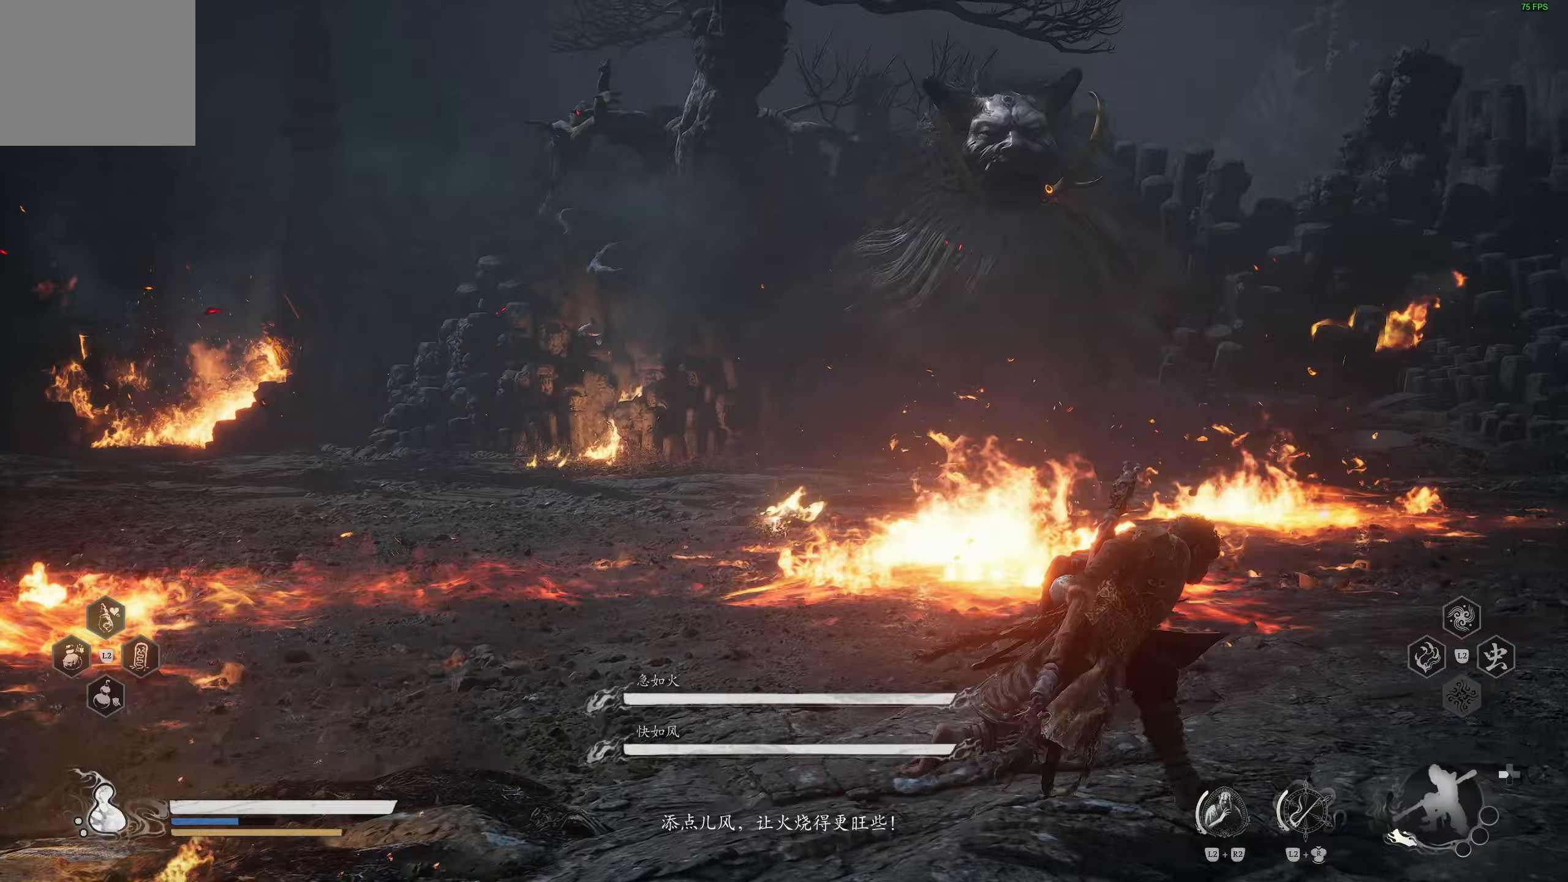
{"buttons": [], "left_stick": "right", "right_stick": "center", "events": []}
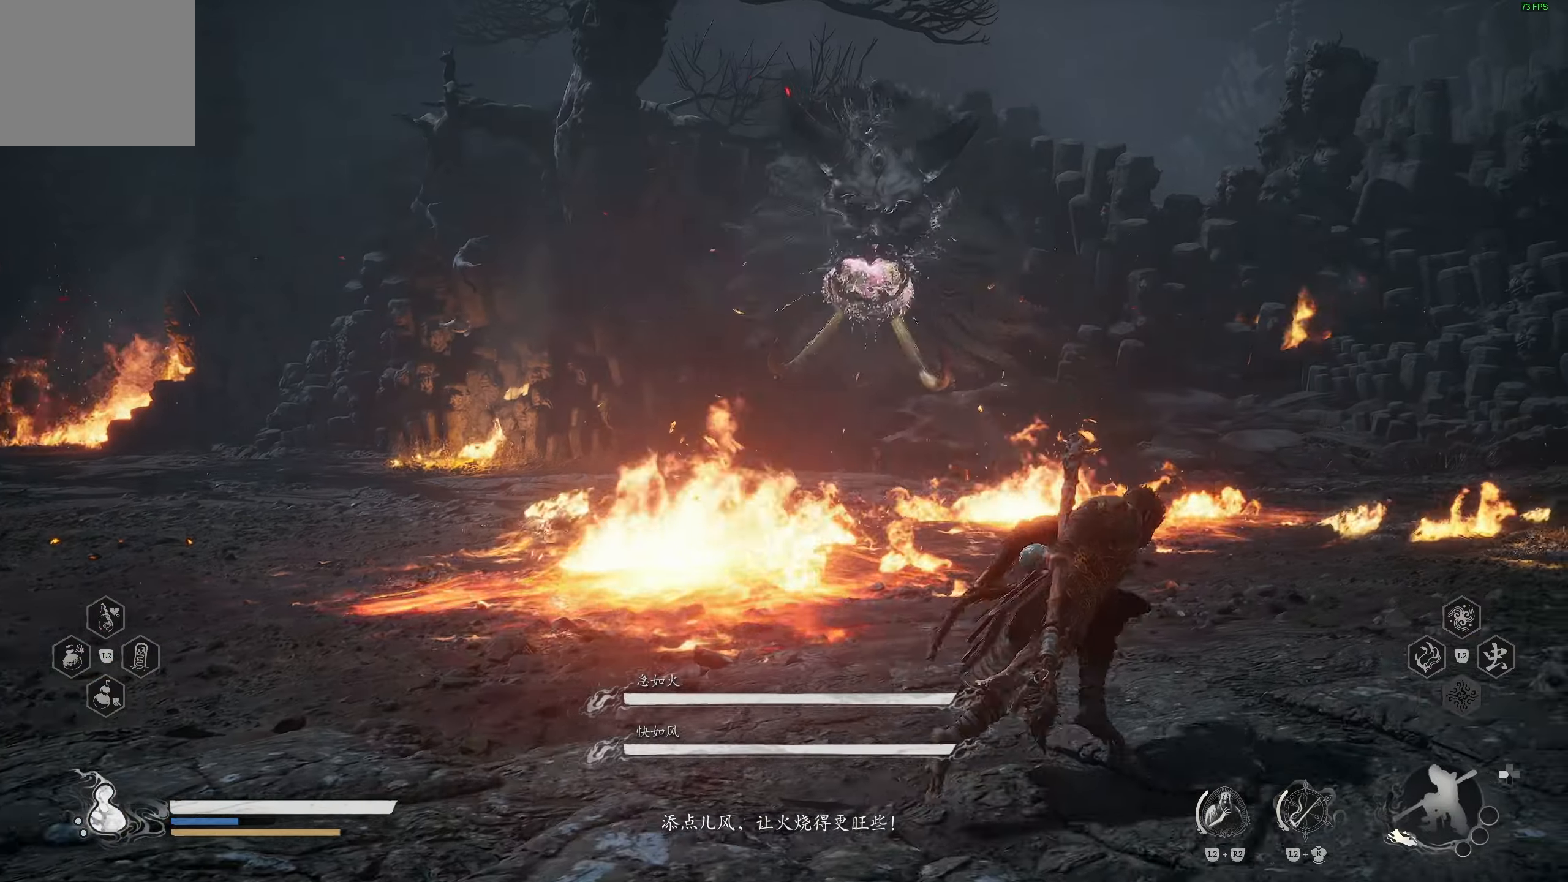
{"buttons": [], "left_stick": "right", "right_stick": "center", "events": []}
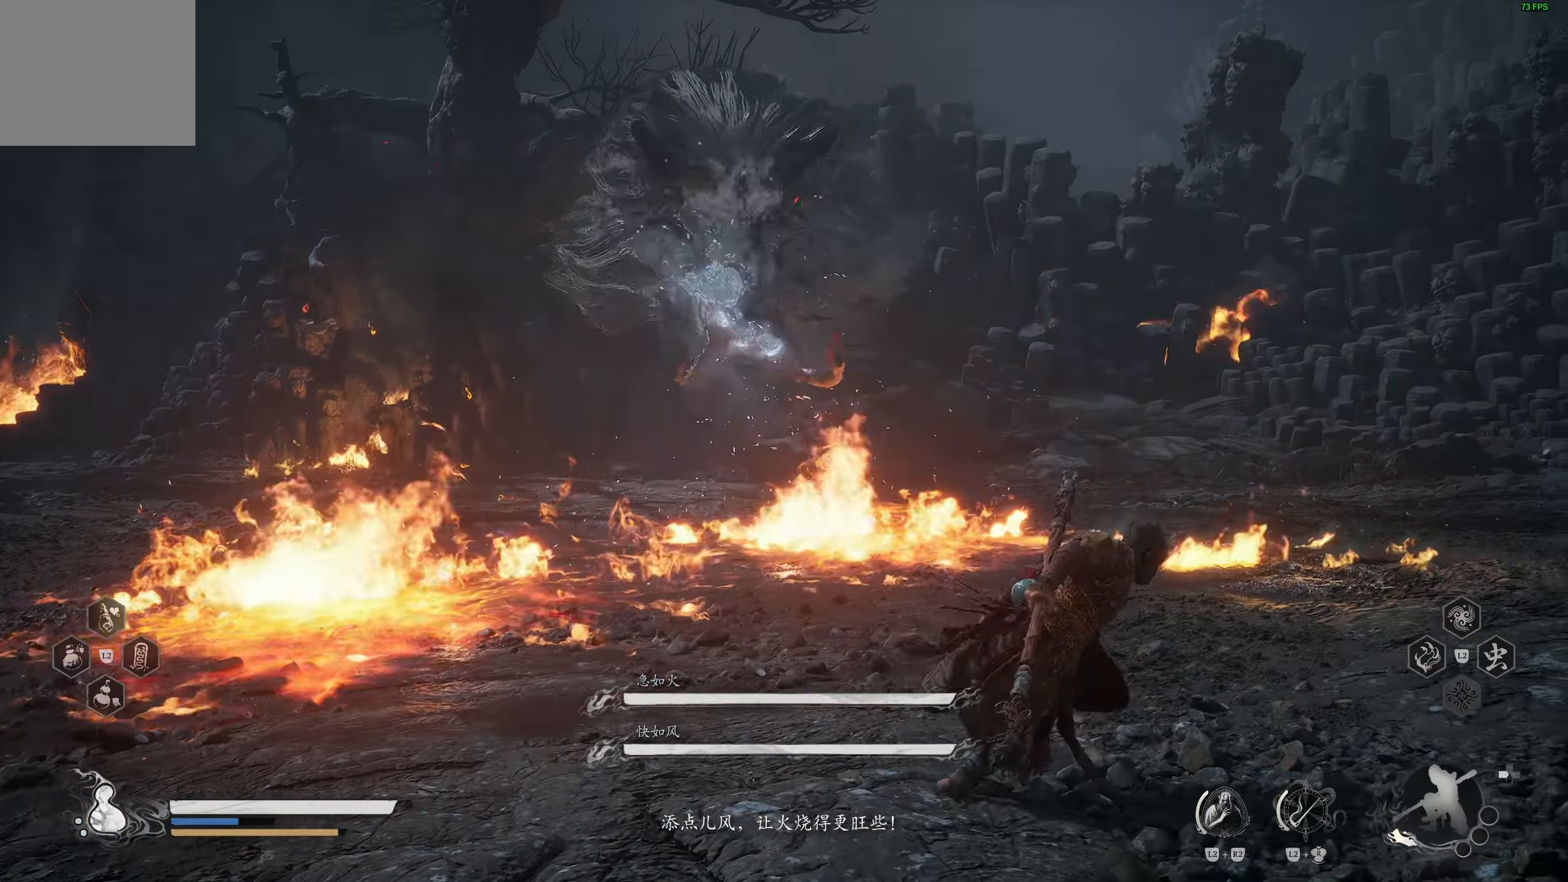
{"buttons": [], "left_stick": "right", "right_stick": "center", "events": [[233, "right_stick", "left"], [367, "right_stick", "center"]]}
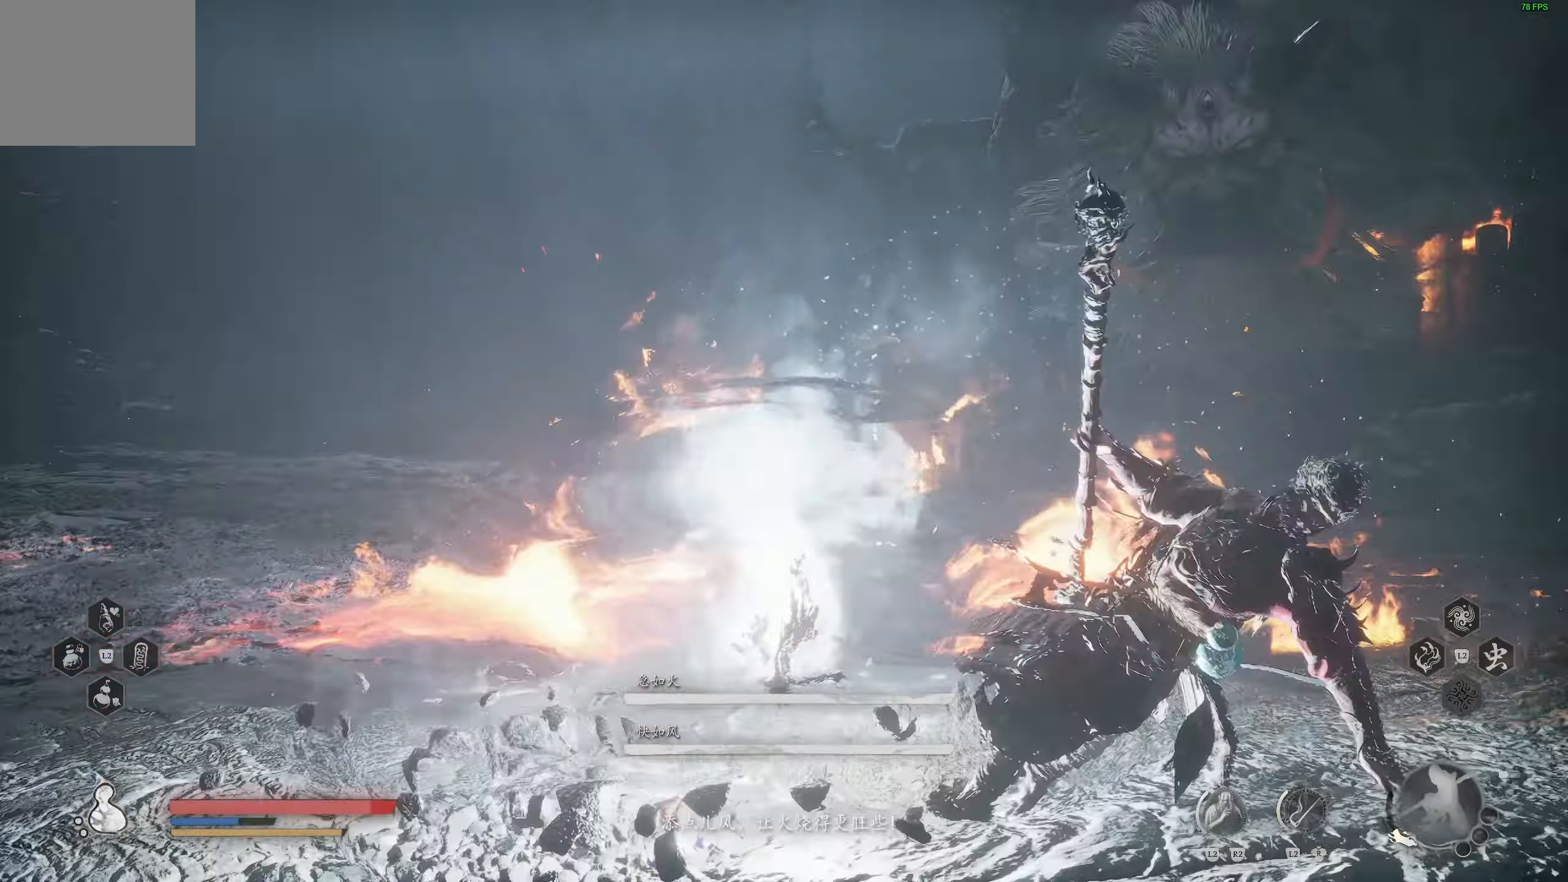
{"buttons": [], "left_stick": "center", "right_stick": "left", "events": [[83, "CIRCLE", "down"], [183, "CIRCLE", "up"], [333, "right_stick", "left"], [367, "left_stick", "center"]]}
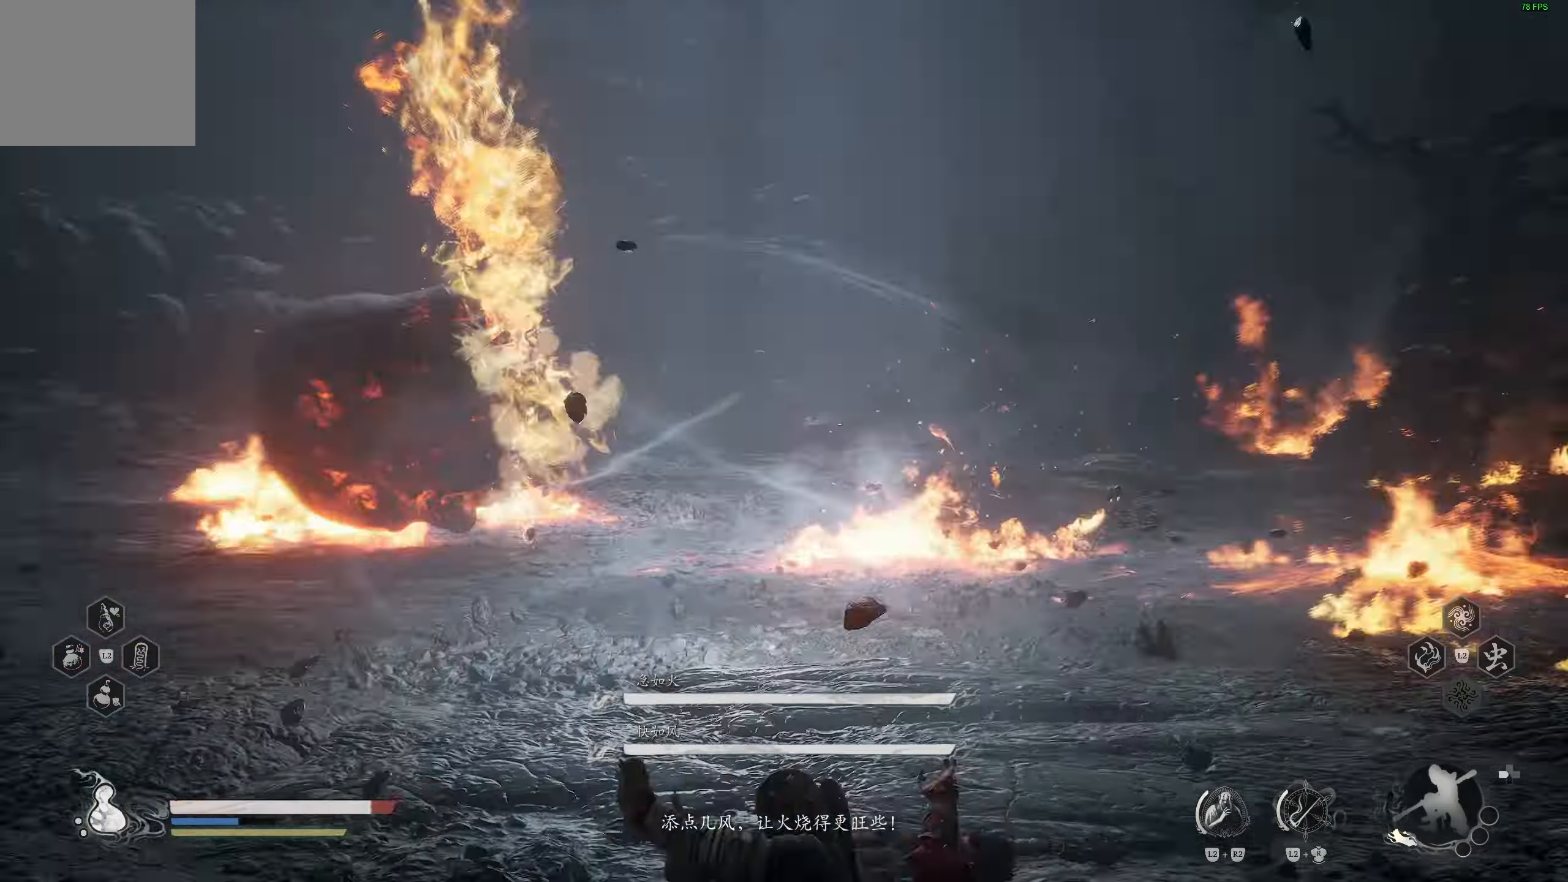
{"buttons": [], "left_stick": "up", "right_stick": "center", "events": [[67, "left_stick", "right"], [300, "right_stick", "center"], [450, "left_stick", "up"]]}
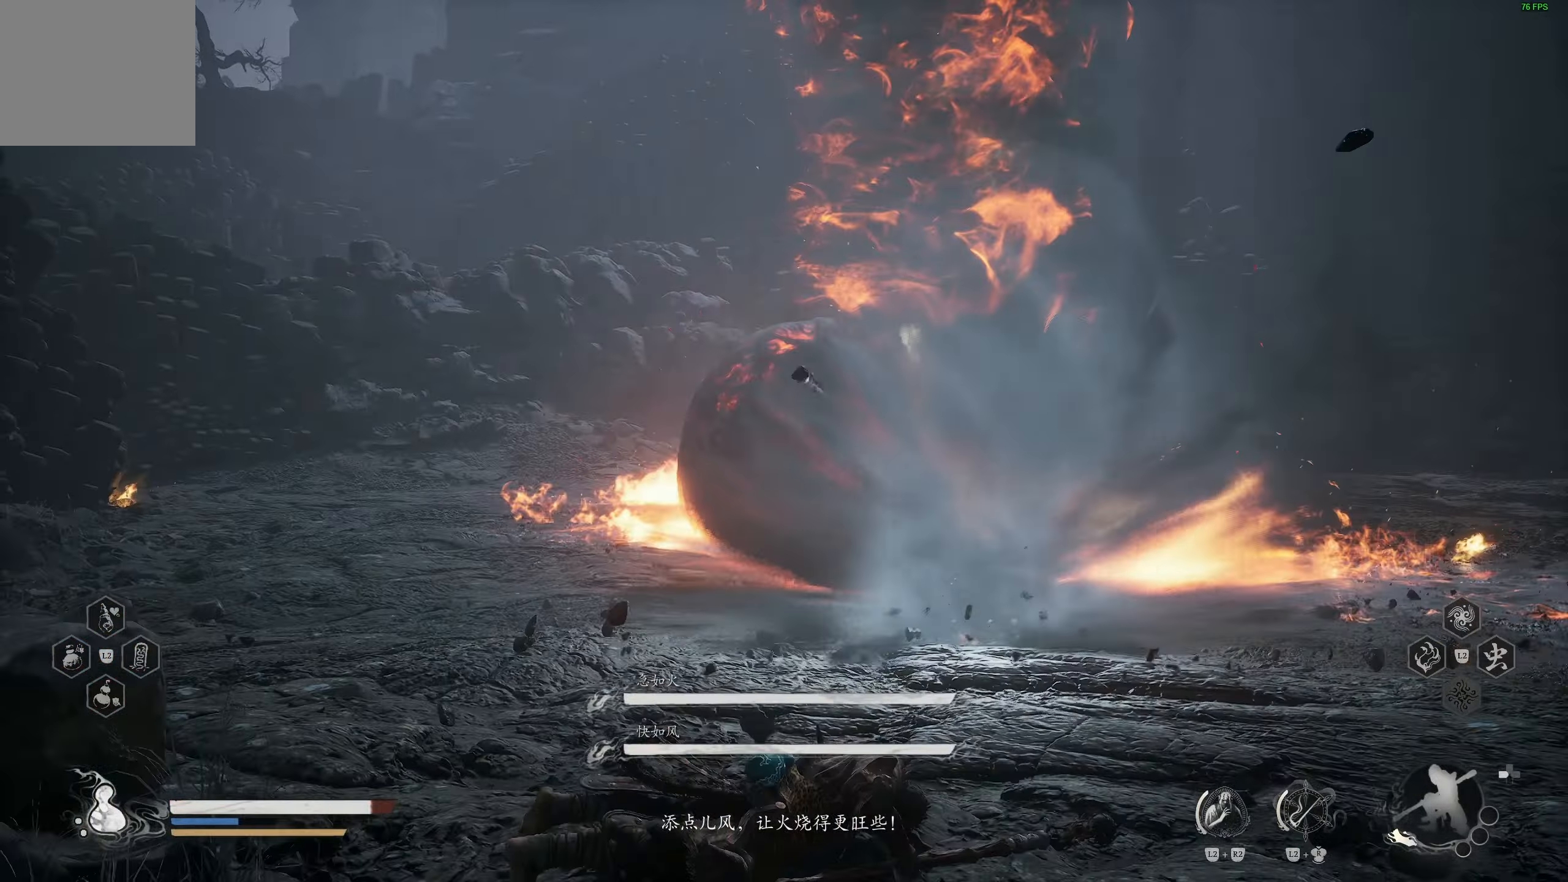
{"buttons": [], "left_stick": "up", "right_stick": "center", "events": [[17, "left_stick", "up-left"], [267, "left_stick", "up"]]}
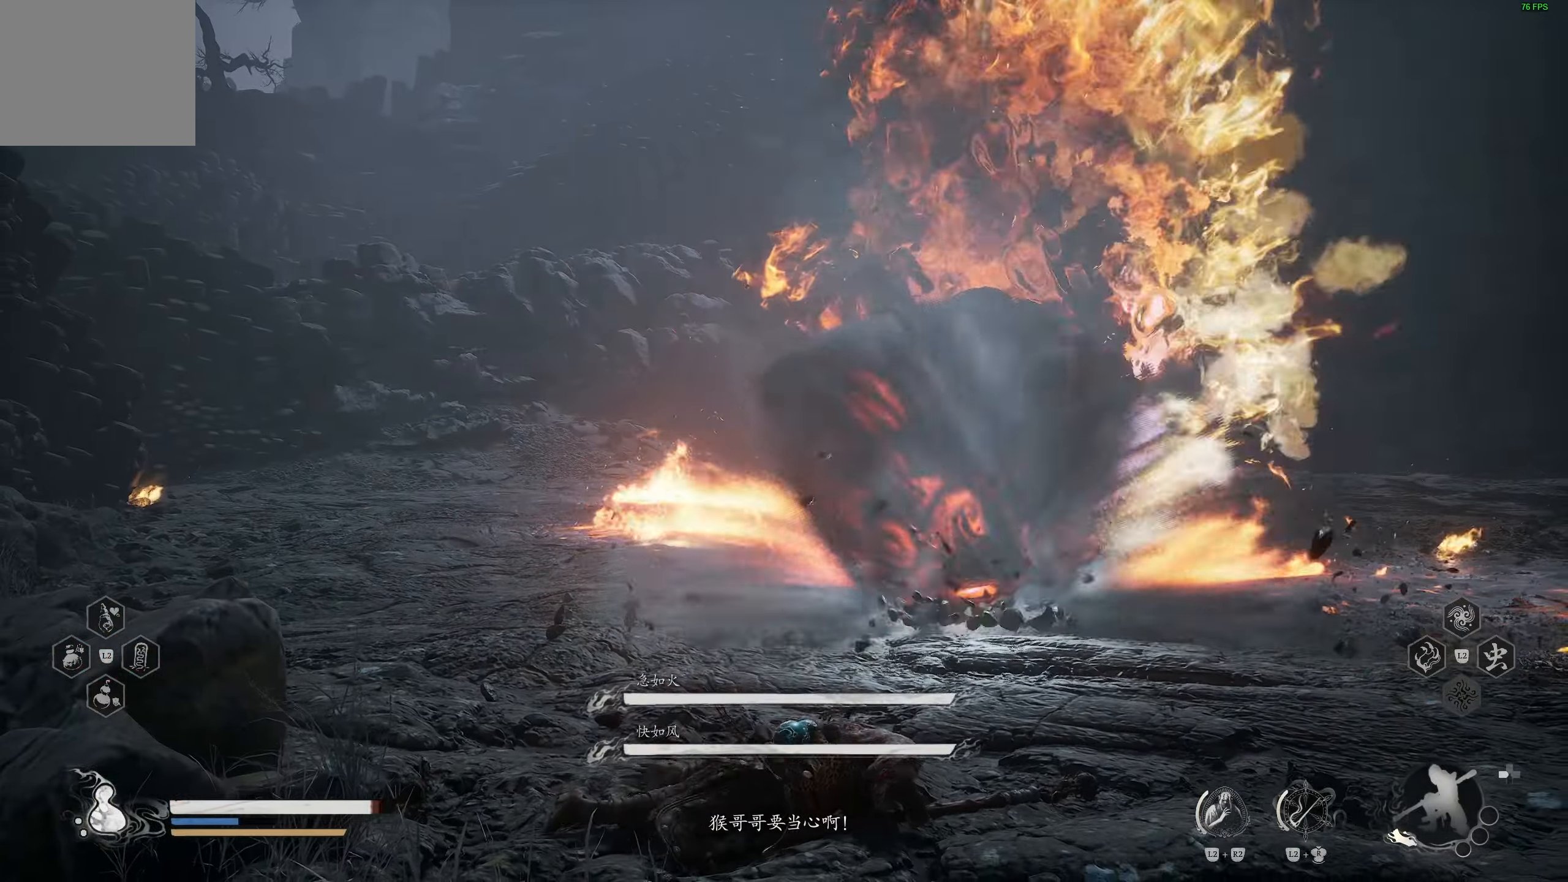
{"buttons": [], "left_stick": "up", "right_stick": "center", "events": [[383, "CIRCLE", "down"], [483, "CIRCLE", "up"]]}